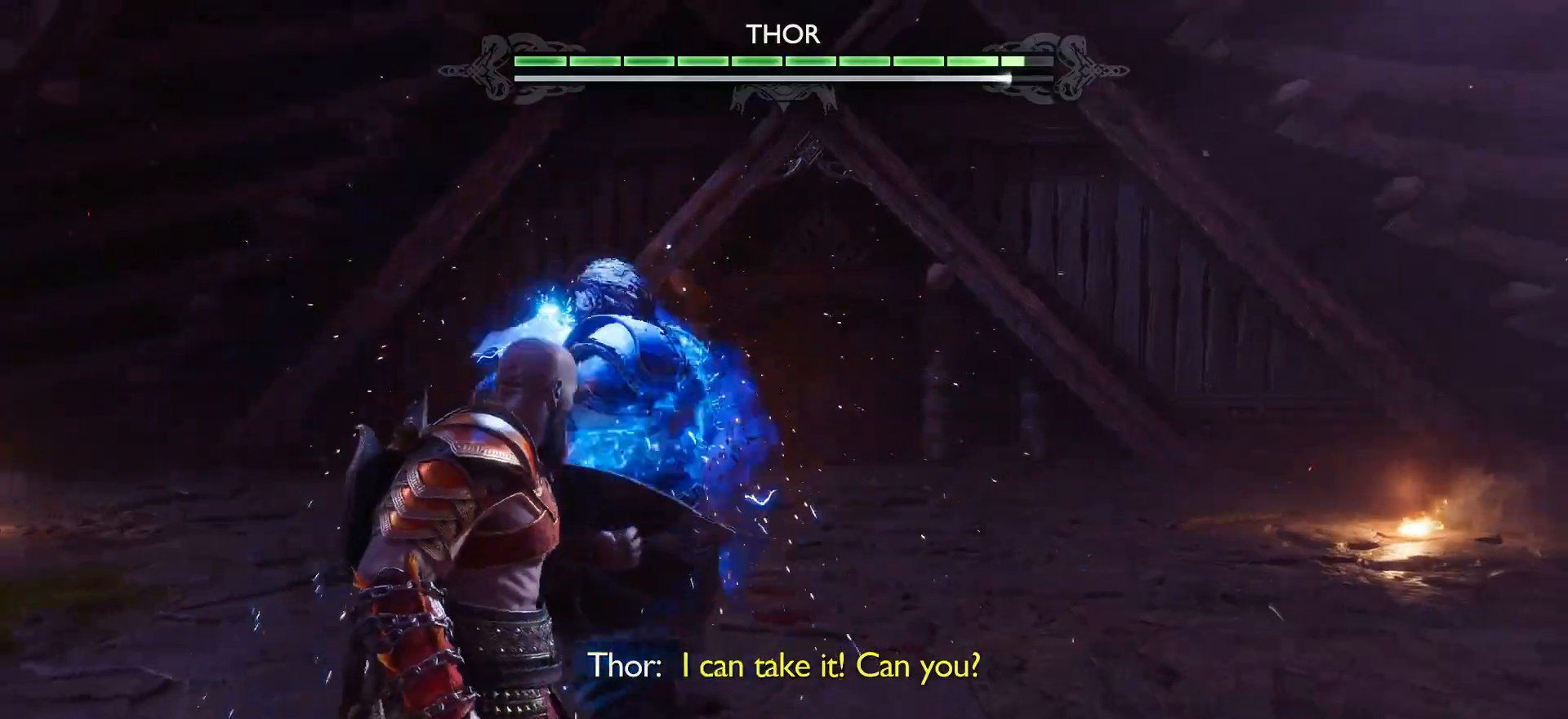
Gameplay with a controller (PlayStation layout); each line is a JSON object with the inputs held at the frame after it. "events" lists button and stick changes between this image and that frame as [ms after this image, input, new state], when the widget could be followed in between. Not read: L3 R3.
{"buttons": [], "left_stick": "center", "right_stick": "center", "events": []}
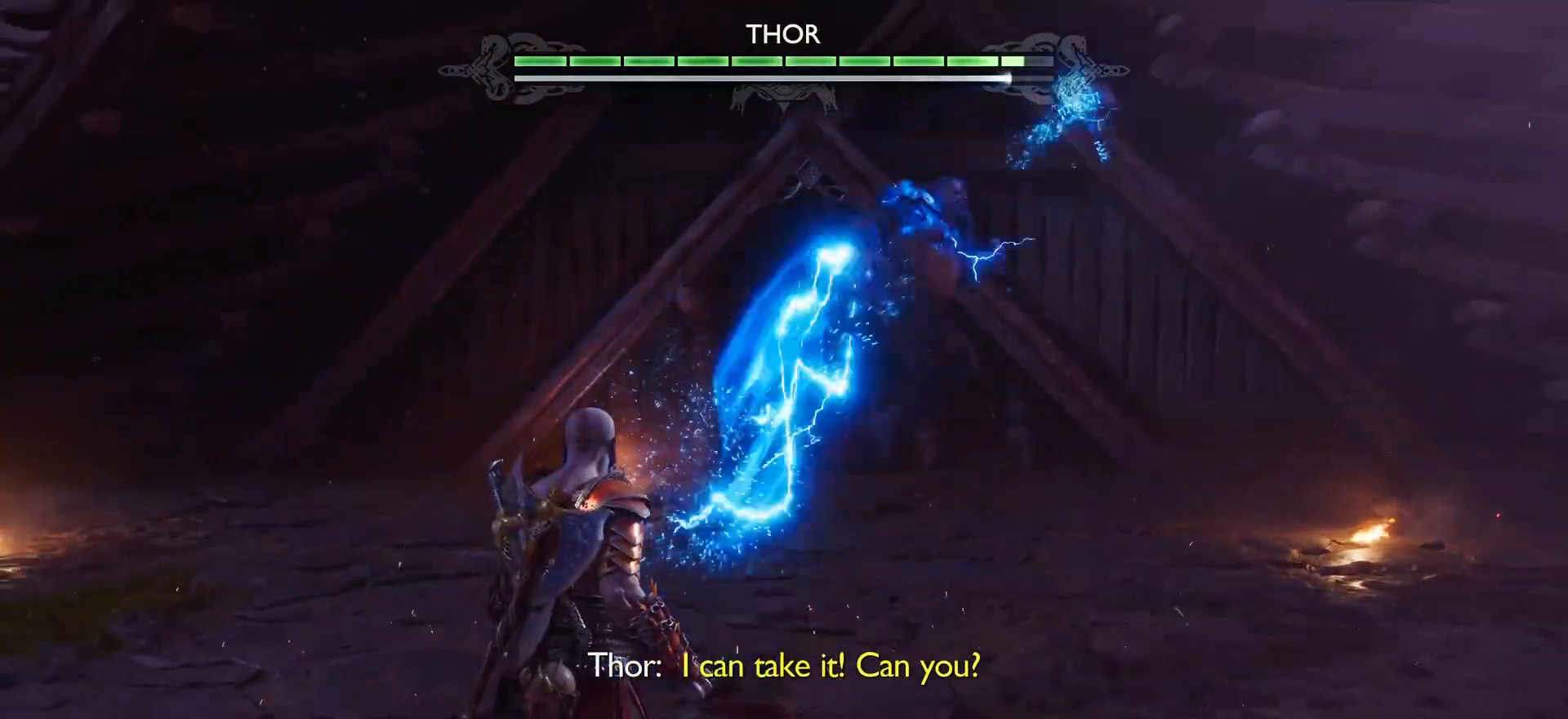
{"buttons": ["CIRCLE"], "left_stick": "down", "right_stick": "center", "events": [[133, "left_stick", "down"], [433, "CIRCLE", "down"]]}
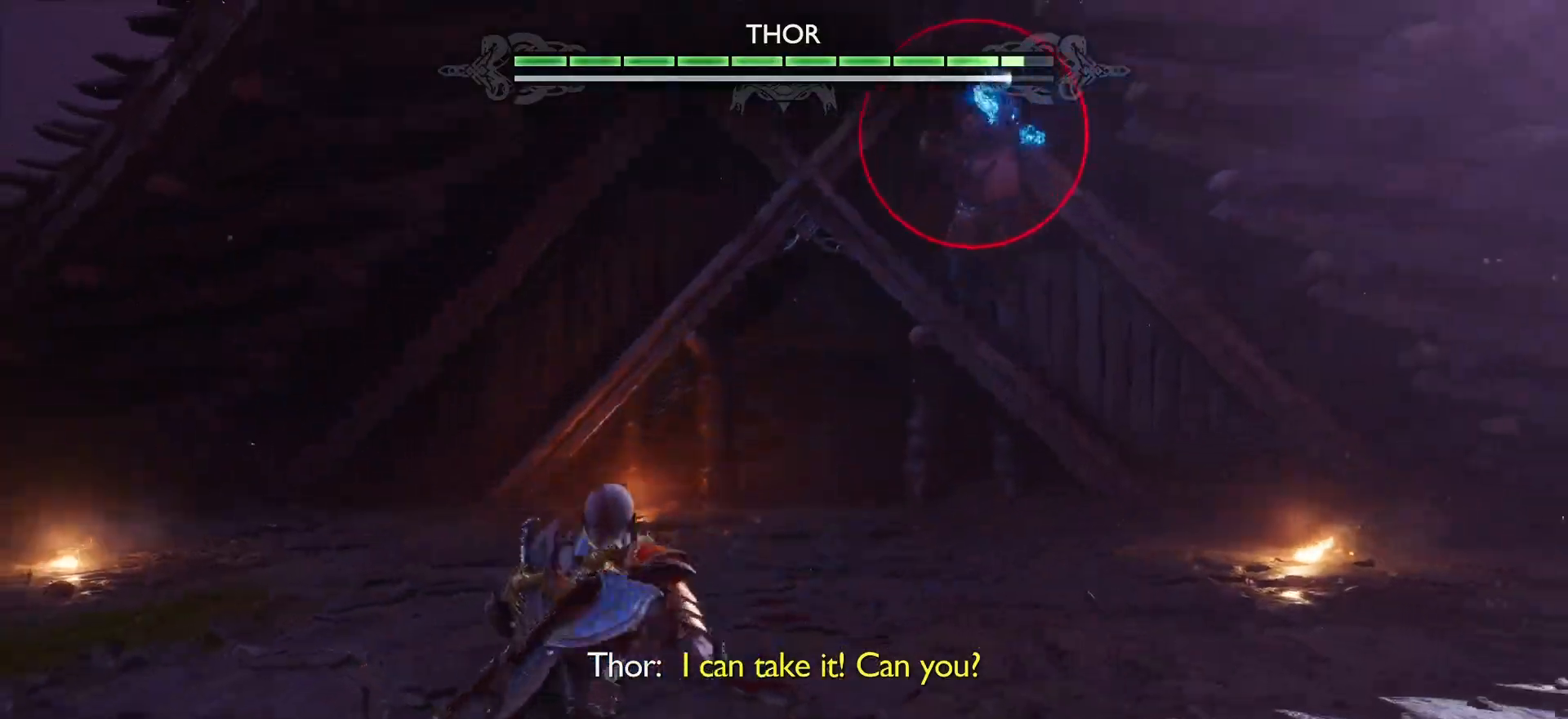
{"buttons": [], "left_stick": "down", "right_stick": "center", "events": [[33, "CIRCLE", "up"]]}
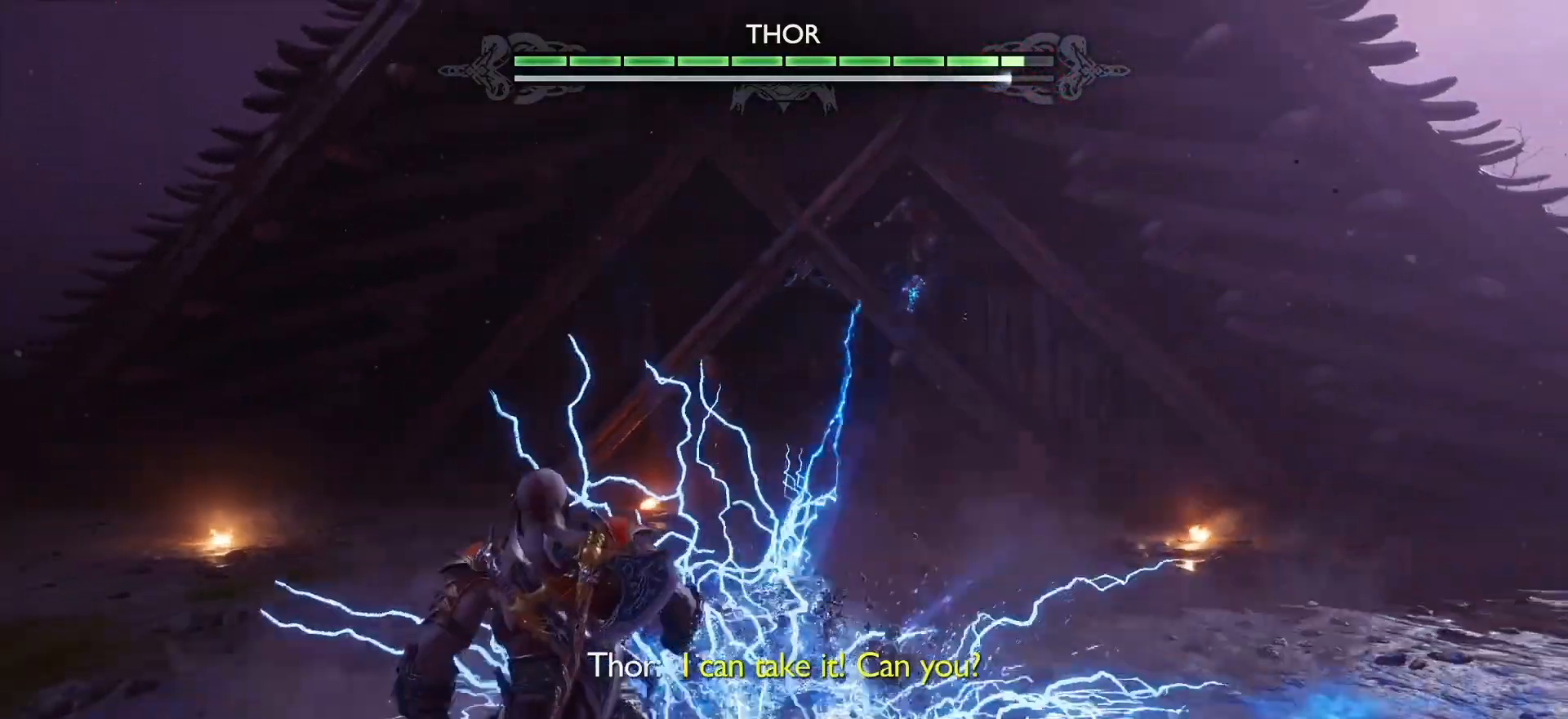
{"buttons": [], "left_stick": "center", "right_stick": "center", "events": [[250, "left_stick", "center"]]}
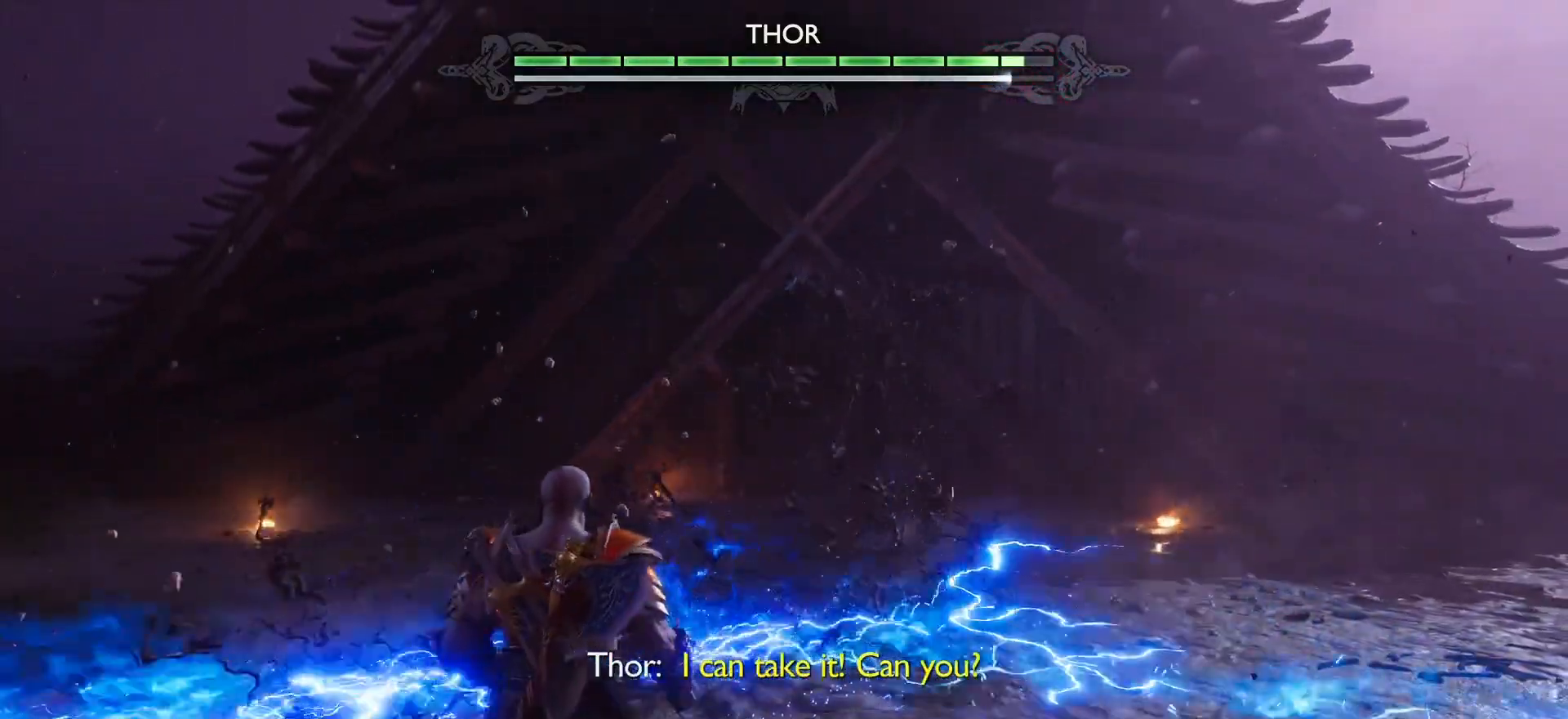
{"buttons": [], "left_stick": "up-right", "right_stick": "center", "events": [[400, "left_stick", "up-right"]]}
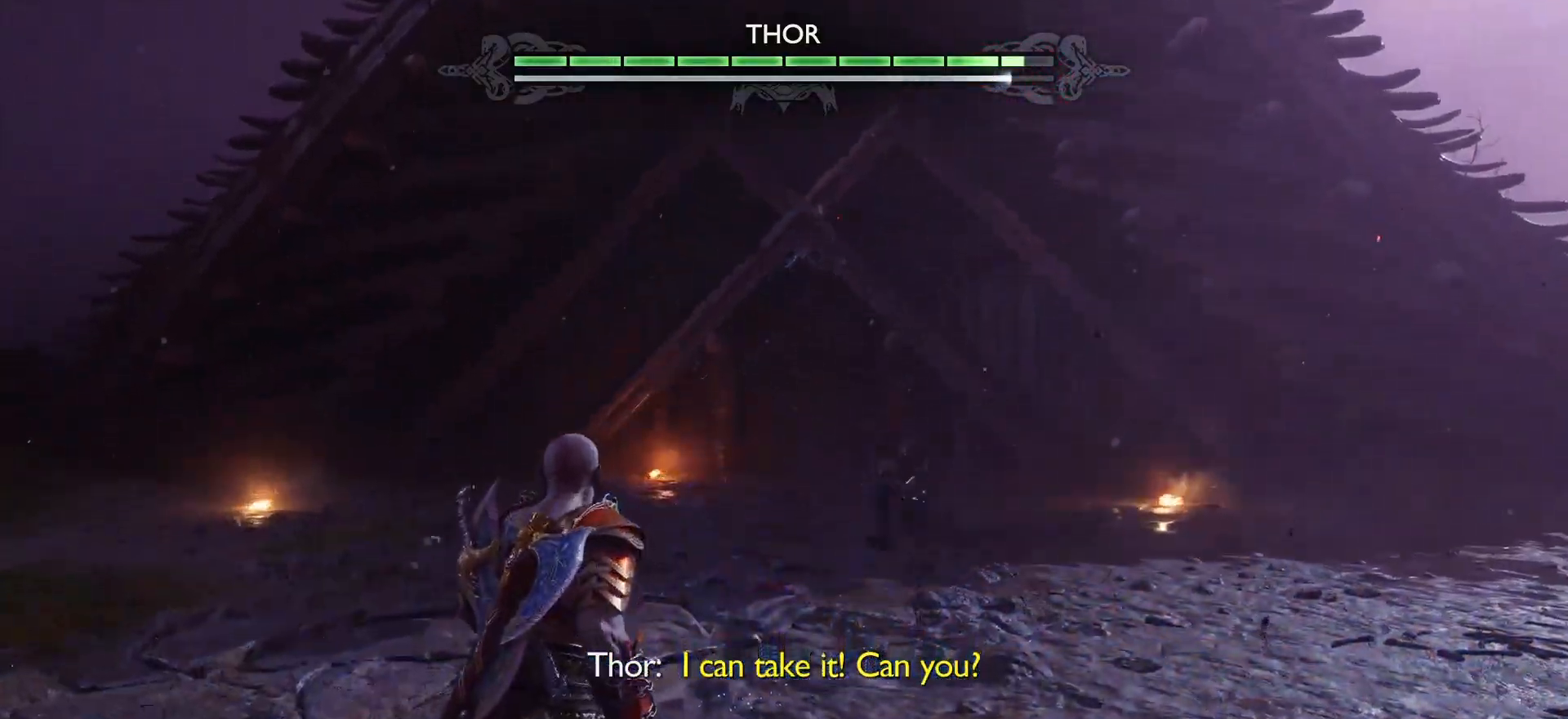
{"buttons": [], "left_stick": "center", "right_stick": "center", "events": [[483, "left_stick", "center"]]}
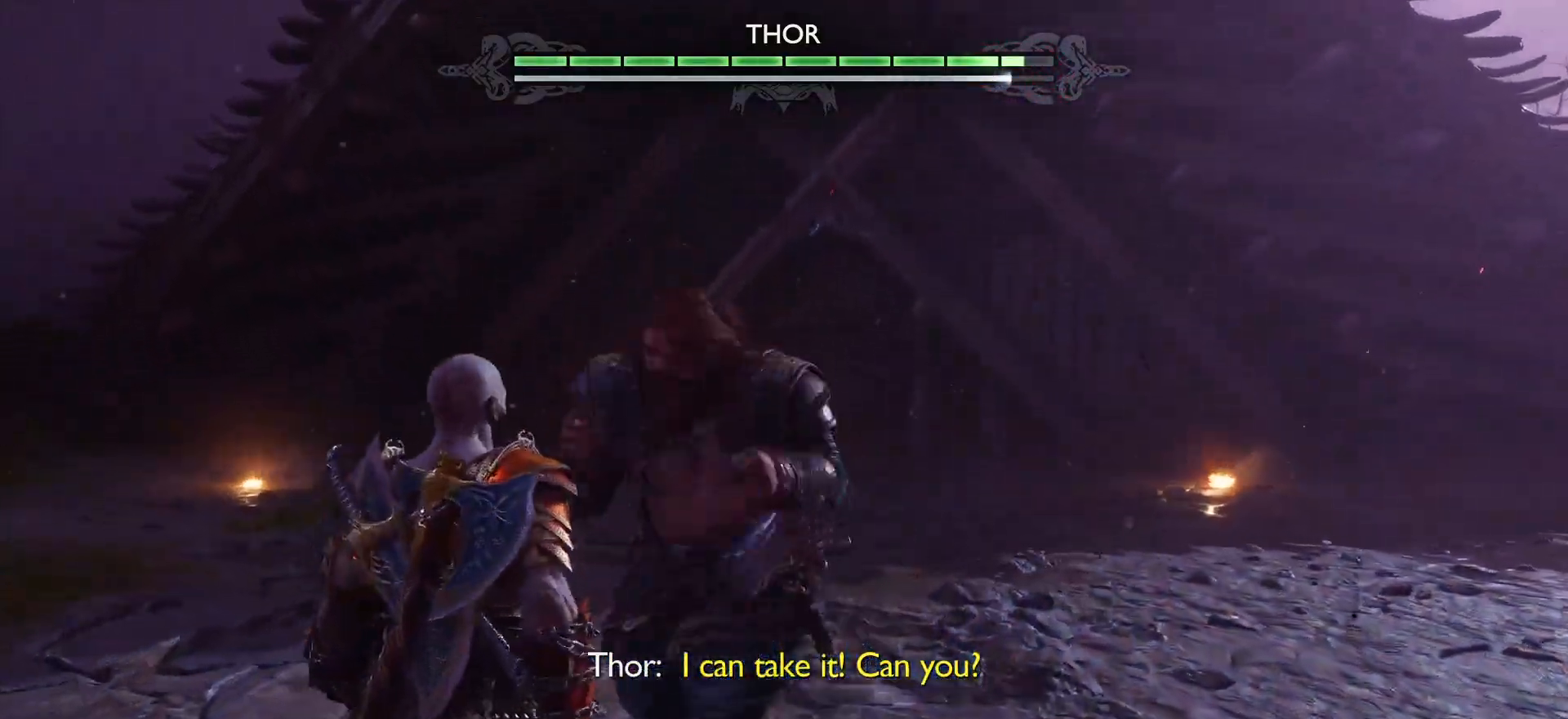
{"buttons": ["L1"], "left_stick": "up-right", "right_stick": "center", "events": [[267, "L1", "down"], [483, "left_stick", "up-right"]]}
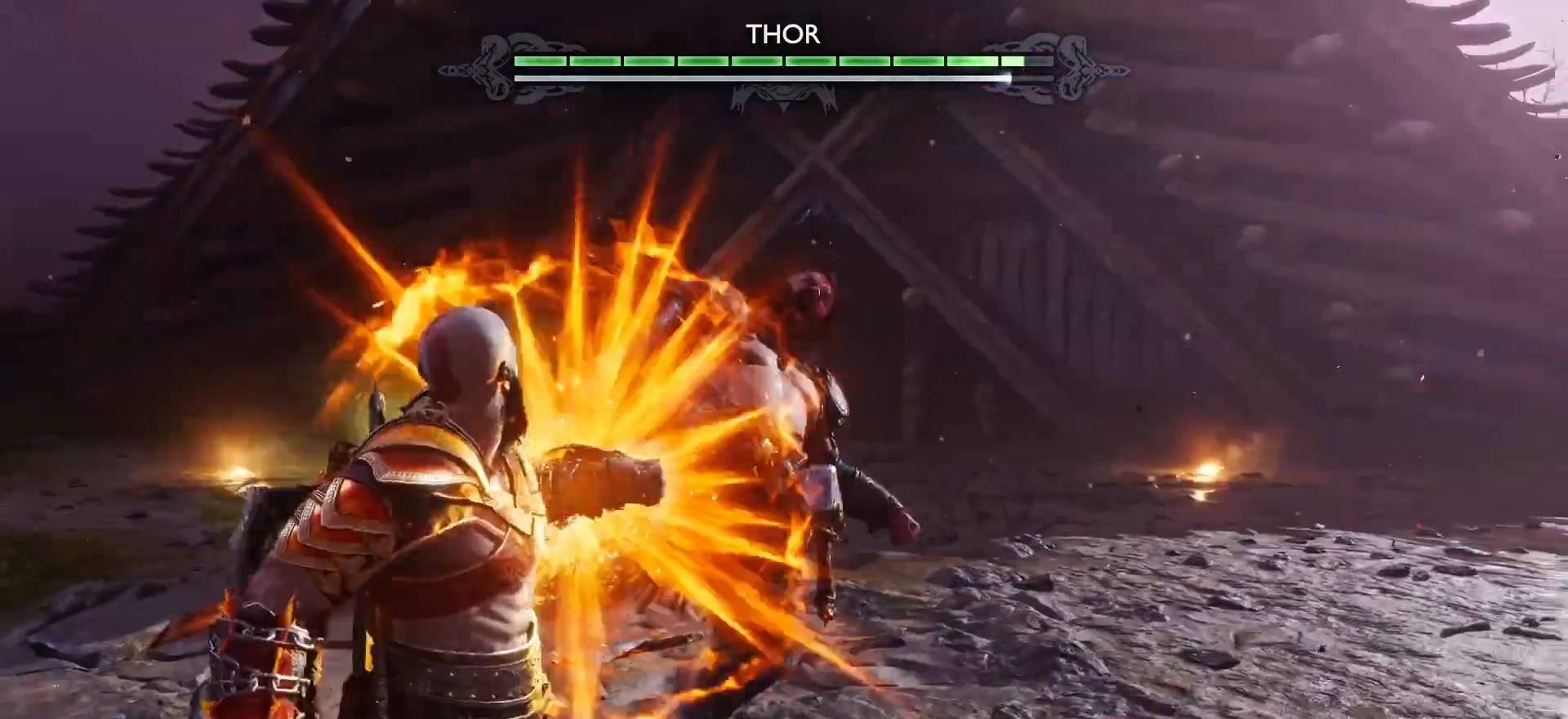
{"buttons": ["L1"], "left_stick": "center", "right_stick": "center", "events": [[67, "left_stick", "center"], [167, "L1", "up"], [267, "L1", "down"], [367, "L1", "up"], [433, "L1", "down"]]}
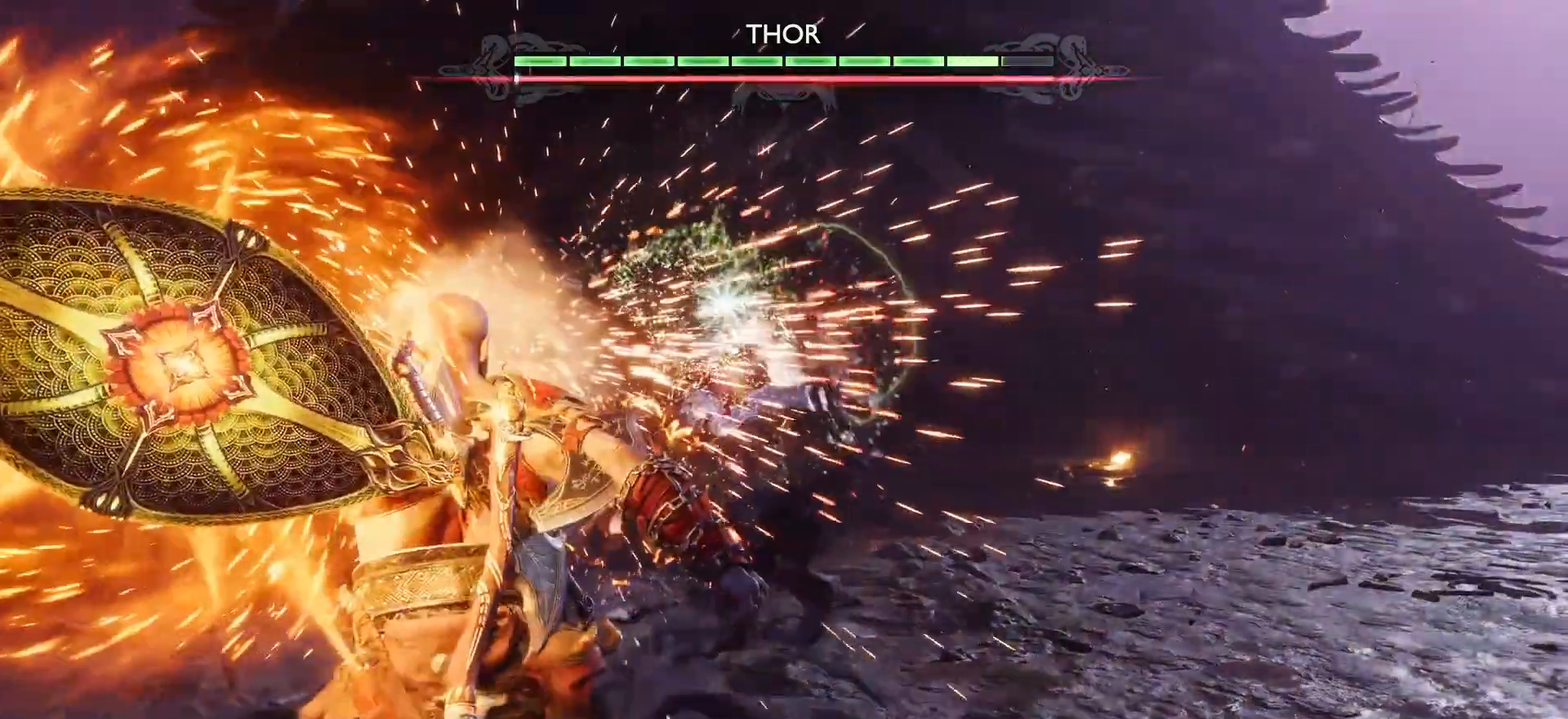
{"buttons": ["L1"], "left_stick": "center", "right_stick": "center", "events": [[100, "L1", "up"], [233, "L1", "down"], [350, "L1", "up"], [400, "L1", "down"]]}
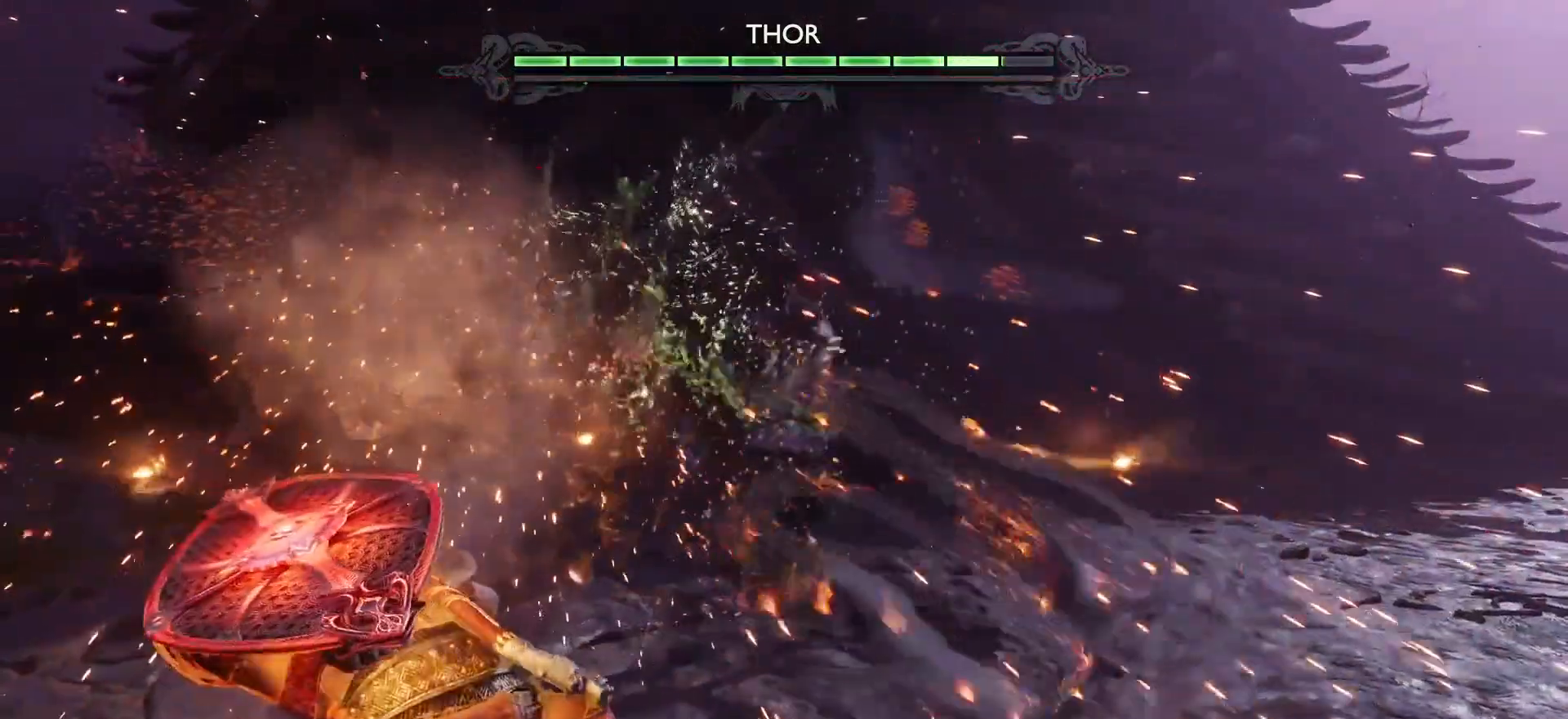
{"buttons": [], "left_stick": "center", "right_stick": "center", "events": [[17, "L1", "up"]]}
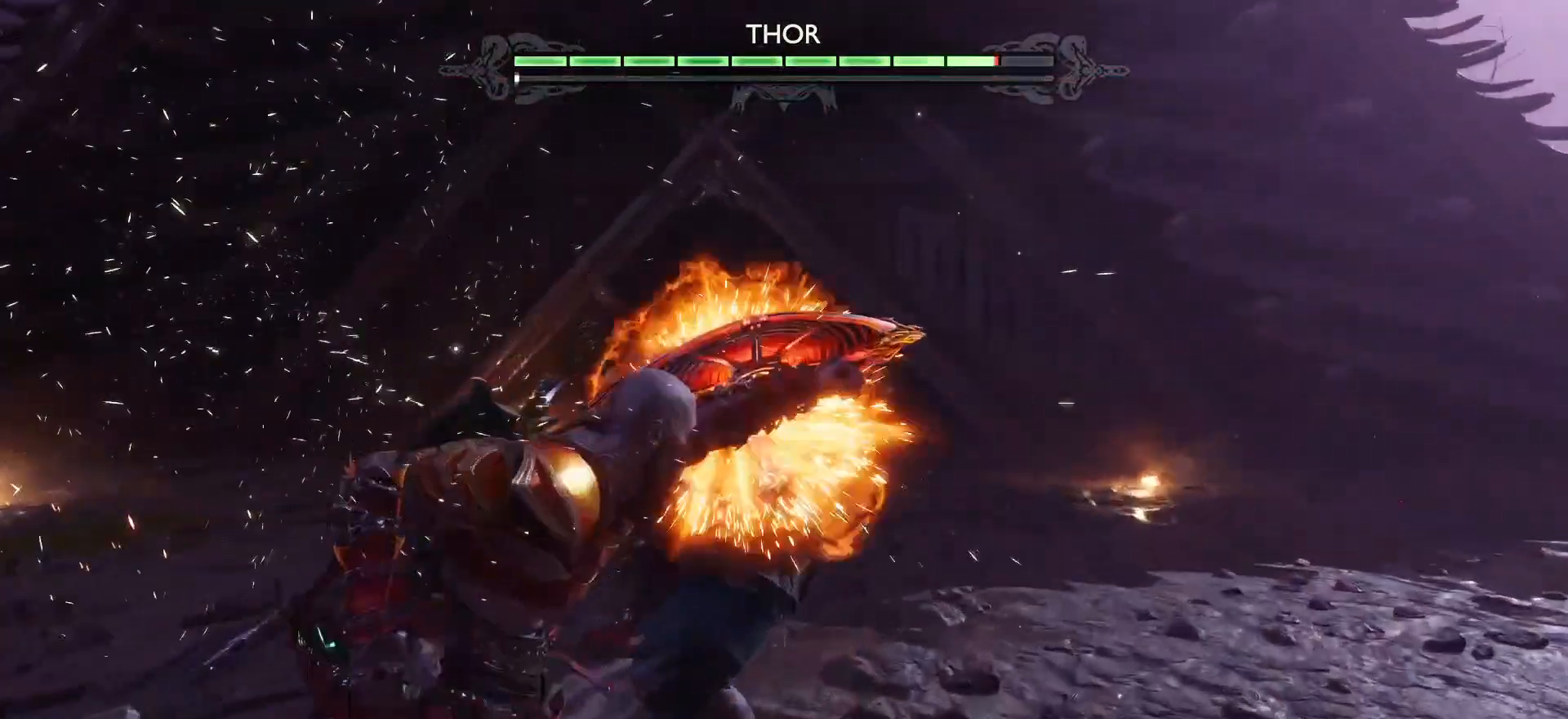
{"buttons": ["R1"], "left_stick": "center", "right_stick": "center"}